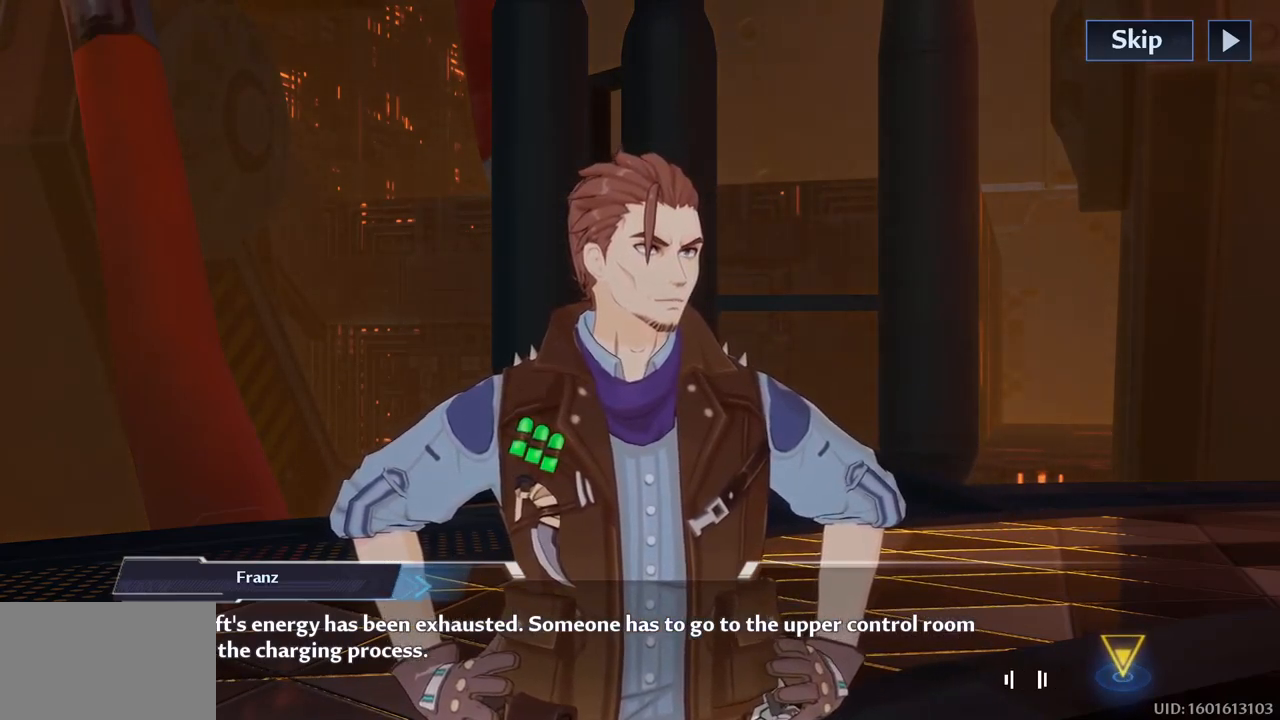
Gameplay with keyboard and mouse; each line is a JSON object with the keys and mouse buttons held at the frame after it. "events" lists presses ("down") and releases ("up") of "1", "2", "3", "4", "5", "a", "alt", "c", "caps_lock", "ctrl", "d", "e", "f", "g", "q", "r", "s", "shift", "space", "t", "tab", "v", "w", "x", "z", "mouse_left", "mouse_wheel" and "mouse_right" between this image and that frame as [ms after this image, input, new state], when the widget could be followed in between. "mouse_left", "mouse_wheel", "mouse_right" = the "left", "wheel", "right" buttons of the "mouse" list. No other keys are recorded. "wheel" means that the mouse wheel is clicked or scrolled. Not read: mouse_move.
{"keys": ["f"], "mouse": [], "events": [[500, "f", "down"]]}
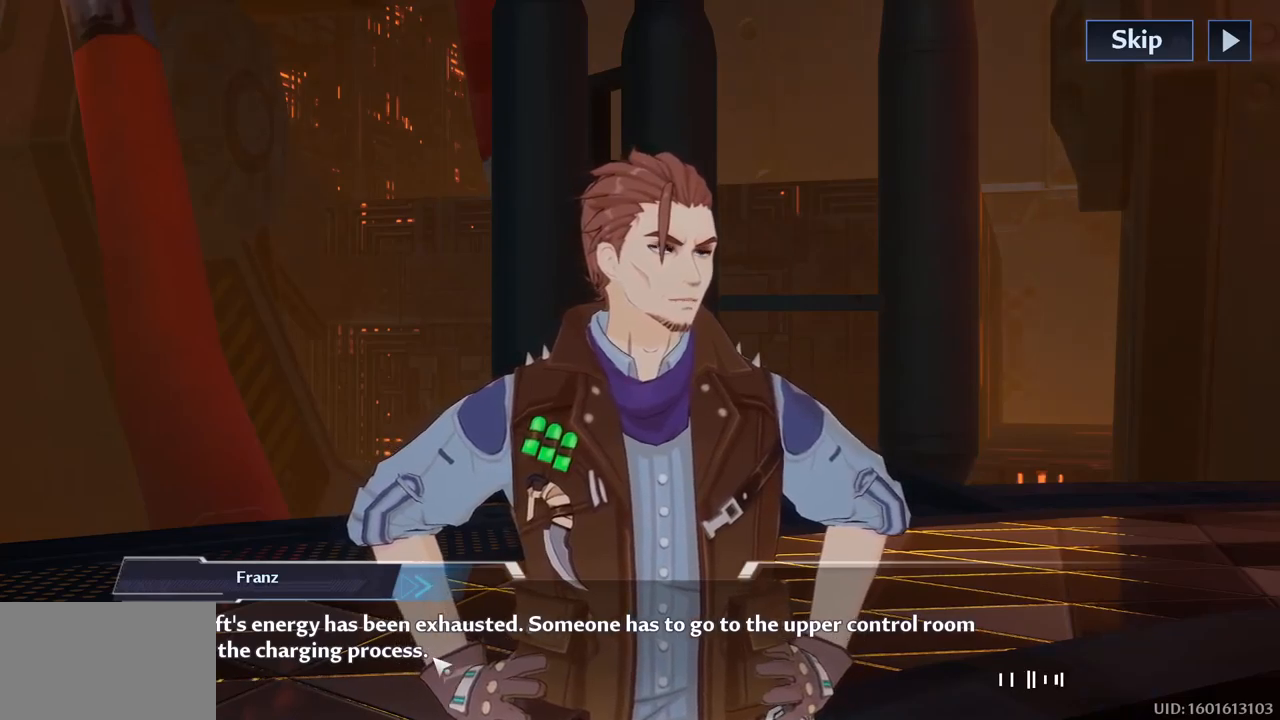
{"keys": [], "mouse": [], "events": [[134, "f", "up"]]}
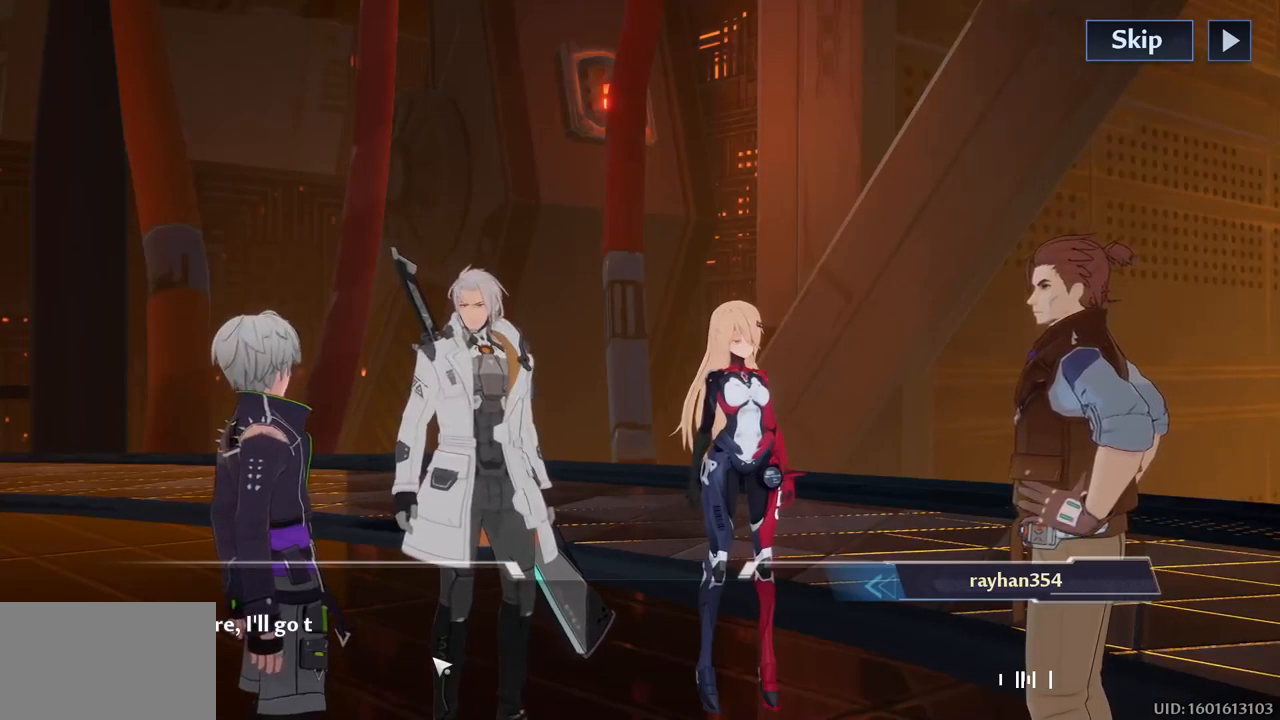
{"keys": [], "mouse": [], "events": []}
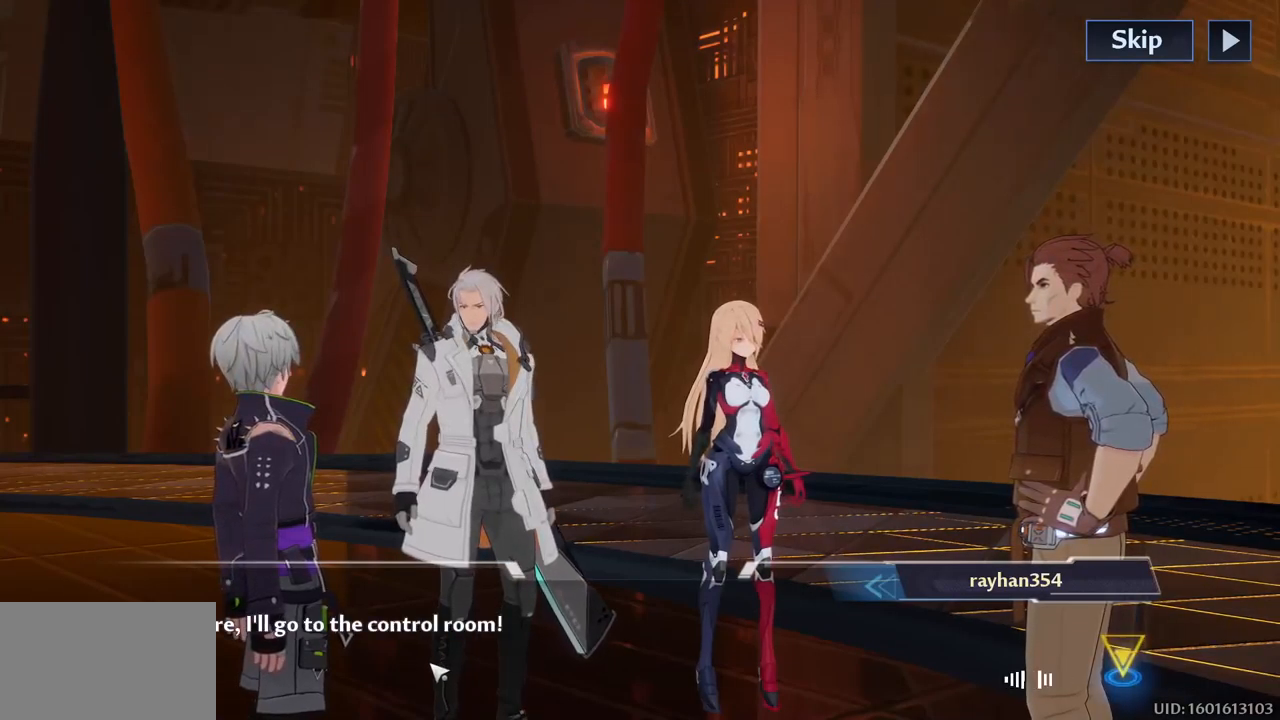
{"keys": [], "mouse": [], "events": []}
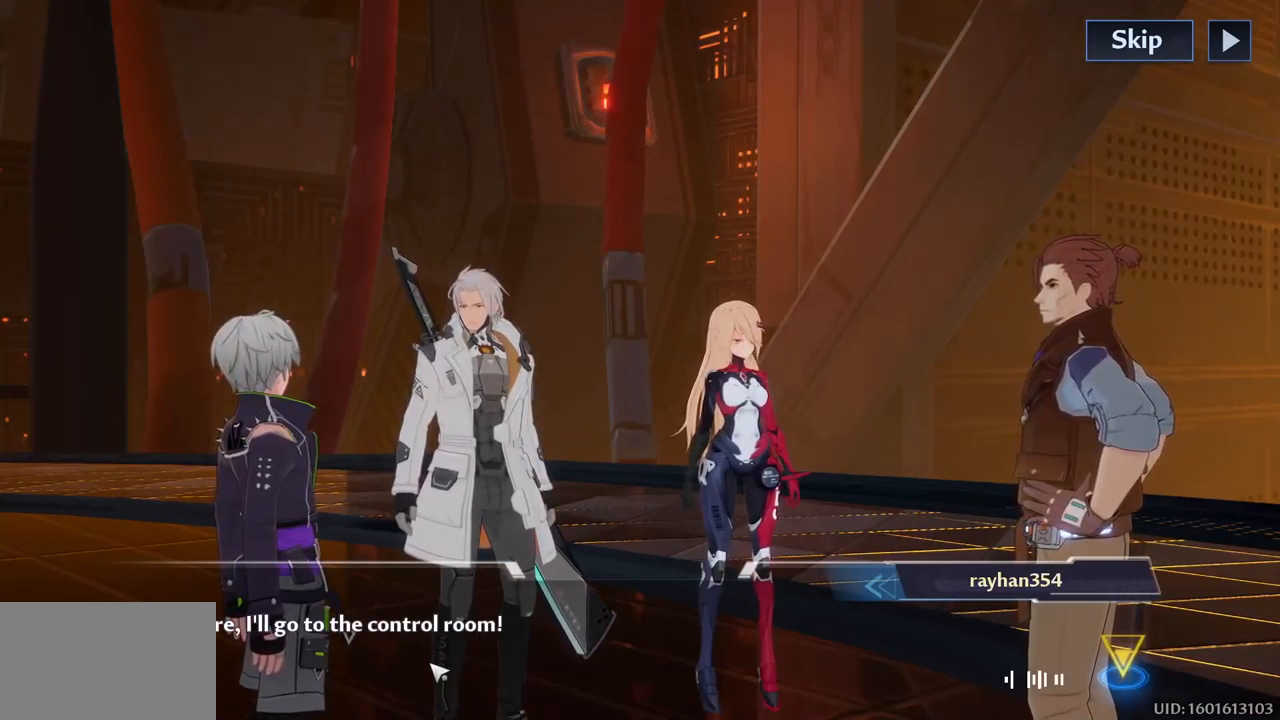
{"keys": [], "mouse": [], "events": []}
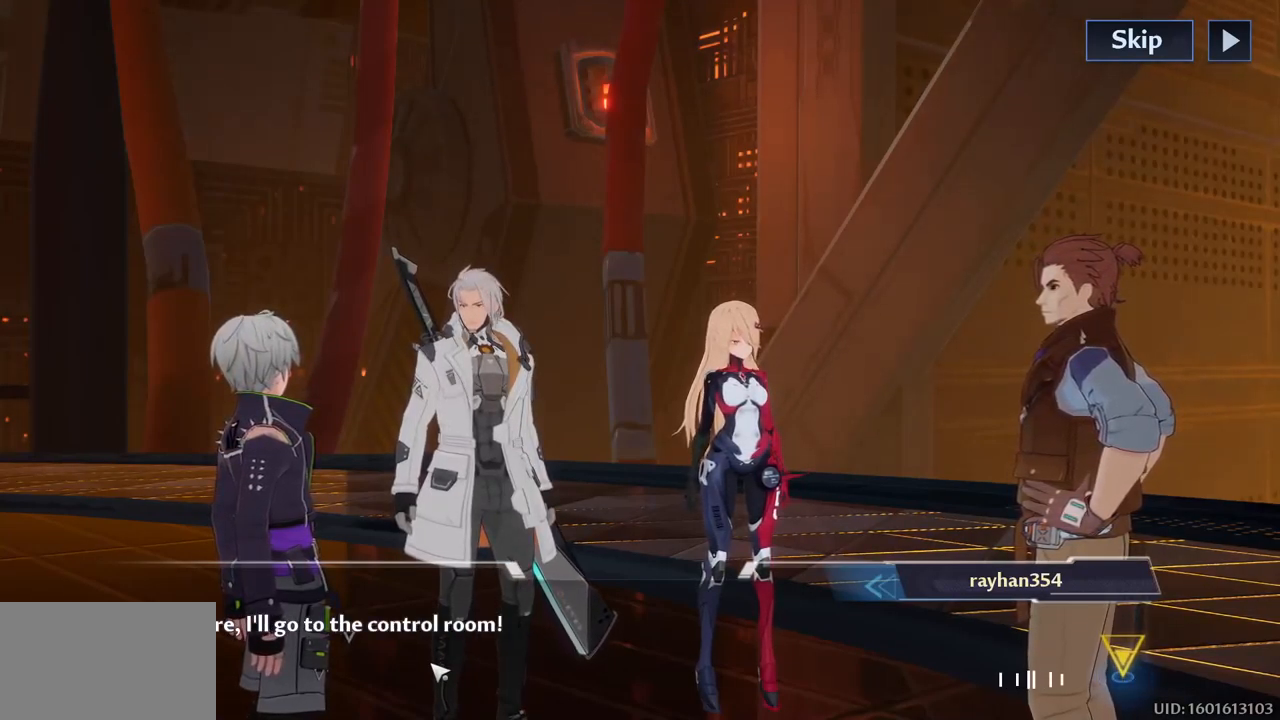
{"keys": [], "mouse": [], "events": []}
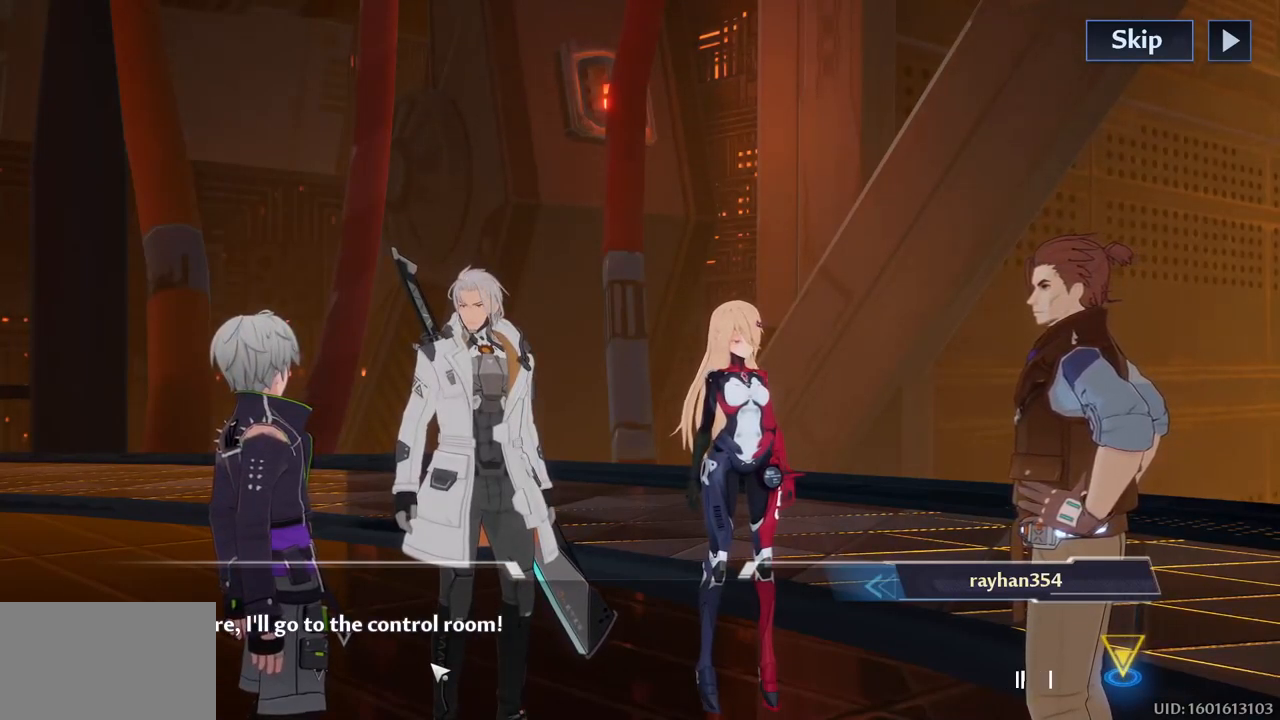
{"keys": [], "mouse": [], "events": [[167, "f", "down"], [367, "f", "up"]]}